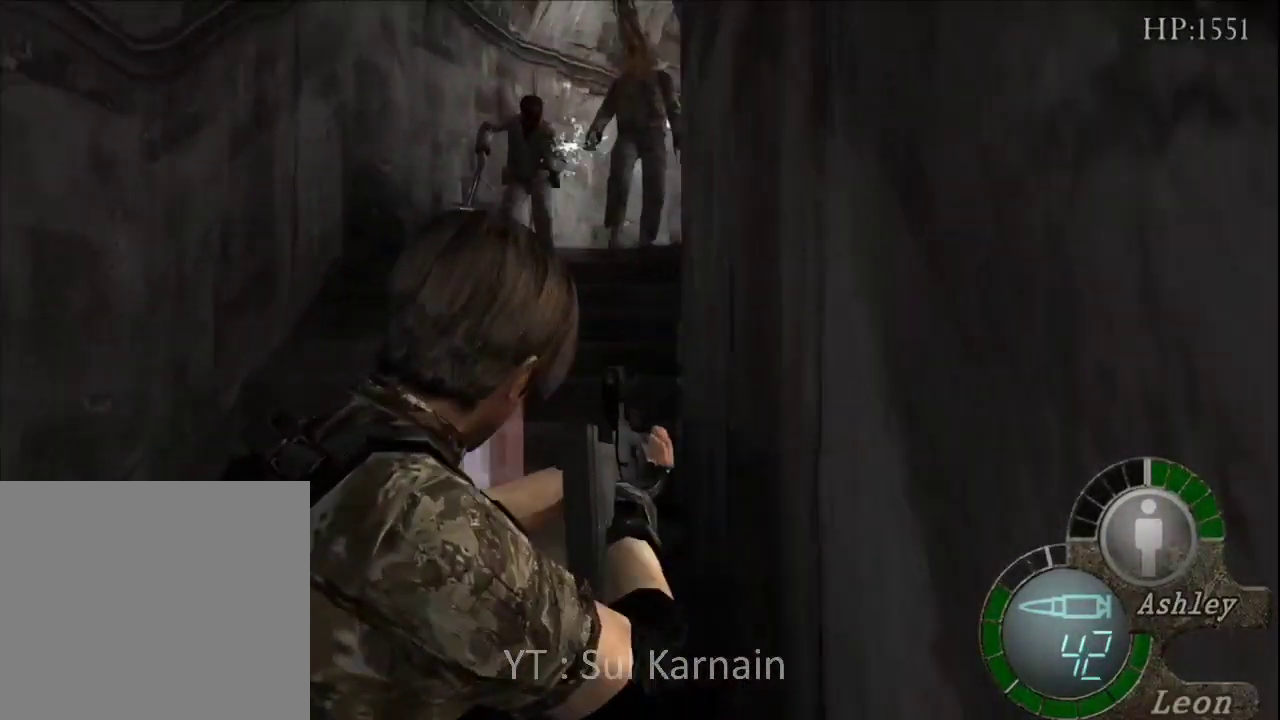
Gameplay with a controller (Xbox layout); each line is a JSON object with the inputs held at the frame after it. "events" lists button and stick changes between this image and that frame as [ms after this image, input, new state], when the widget could be followed in between.
{"buttons": ["R1"], "left_stick": "center", "right_stick": "up", "events": [[83, "R2", "down"], [233, "R2", "up"], [250, "left_stick", "up-left"], [433, "right_stick", "up"], [467, "left_stick", "center"]]}
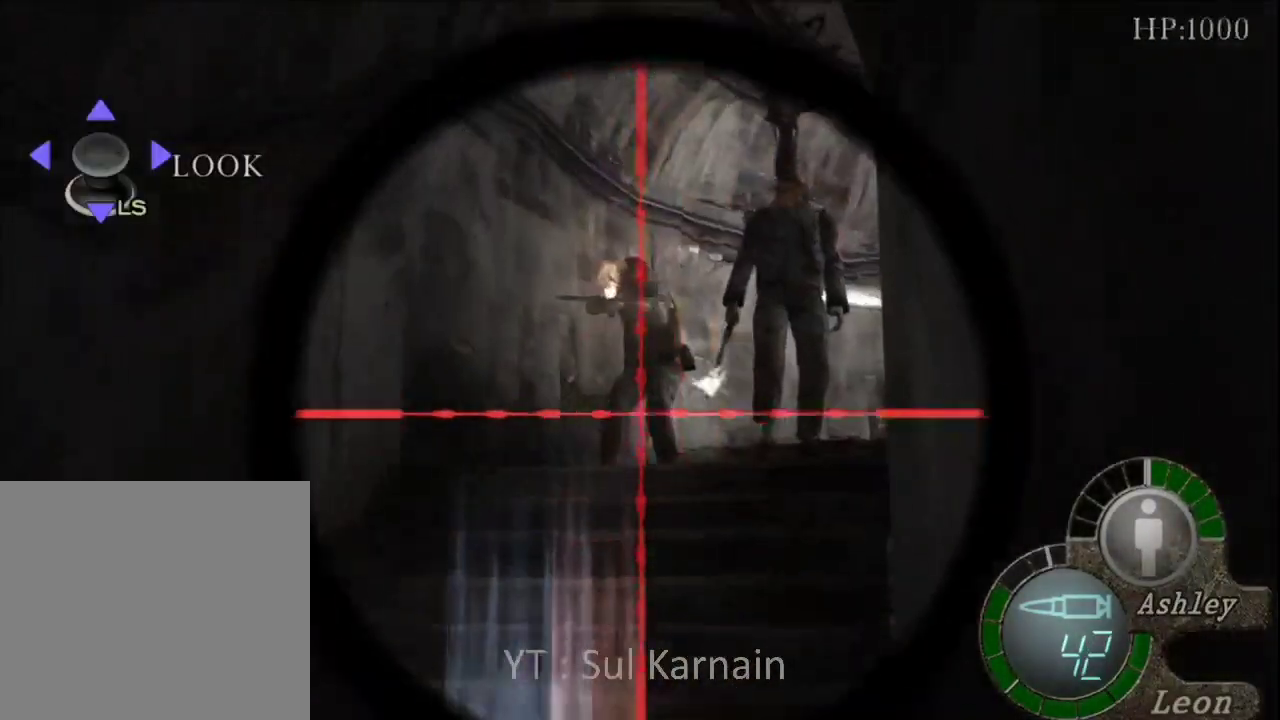
{"buttons": ["A", "R1"], "left_stick": "center", "right_stick": "center", "events": [[283, "right_stick", "center"], [317, "left_stick", "up"], [383, "A", "down"], [417, "left_stick", "center"]]}
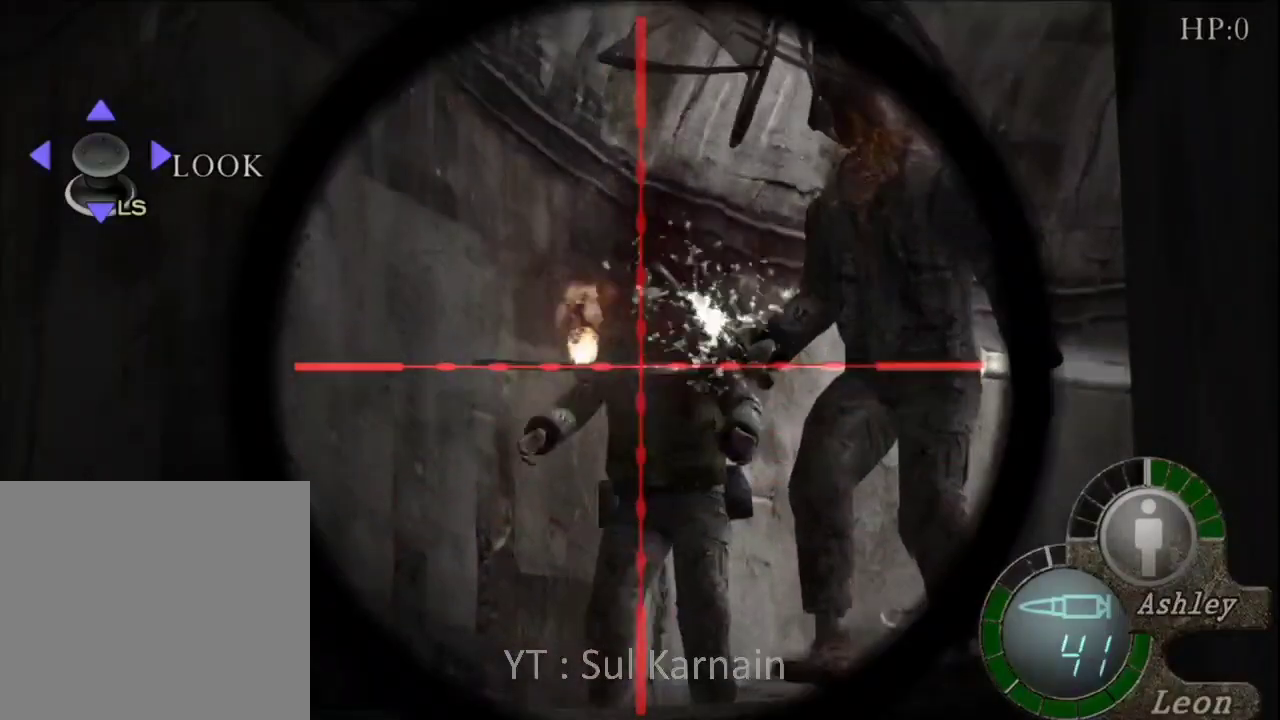
{"buttons": ["R1"], "left_stick": "center", "right_stick": "center", "events": [[83, "A", "up"], [133, "R1", "up"], [183, "left_stick", "down"], [233, "left_stick", "down-left"], [300, "R1", "down"], [400, "left_stick", "center"]]}
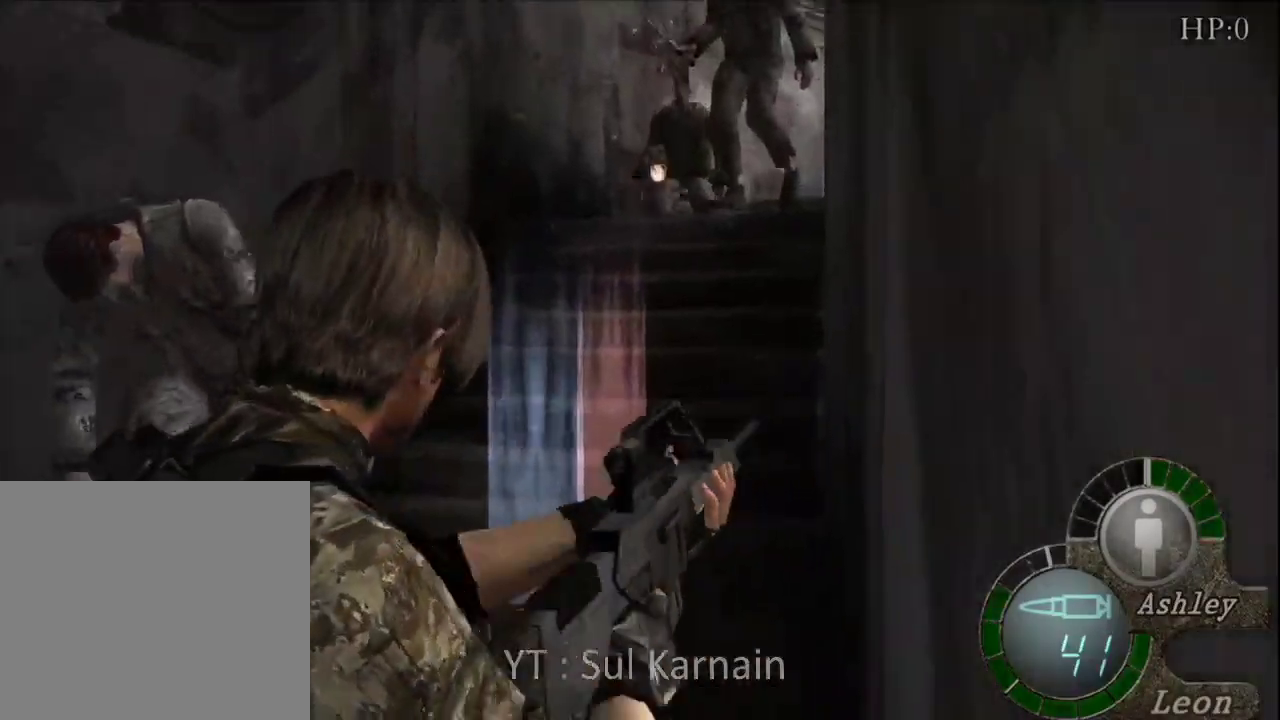
{"buttons": ["R1"], "left_stick": "left", "right_stick": "center", "events": [[133, "R2", "down"], [217, "R2", "up"], [350, "left_stick", "left"]]}
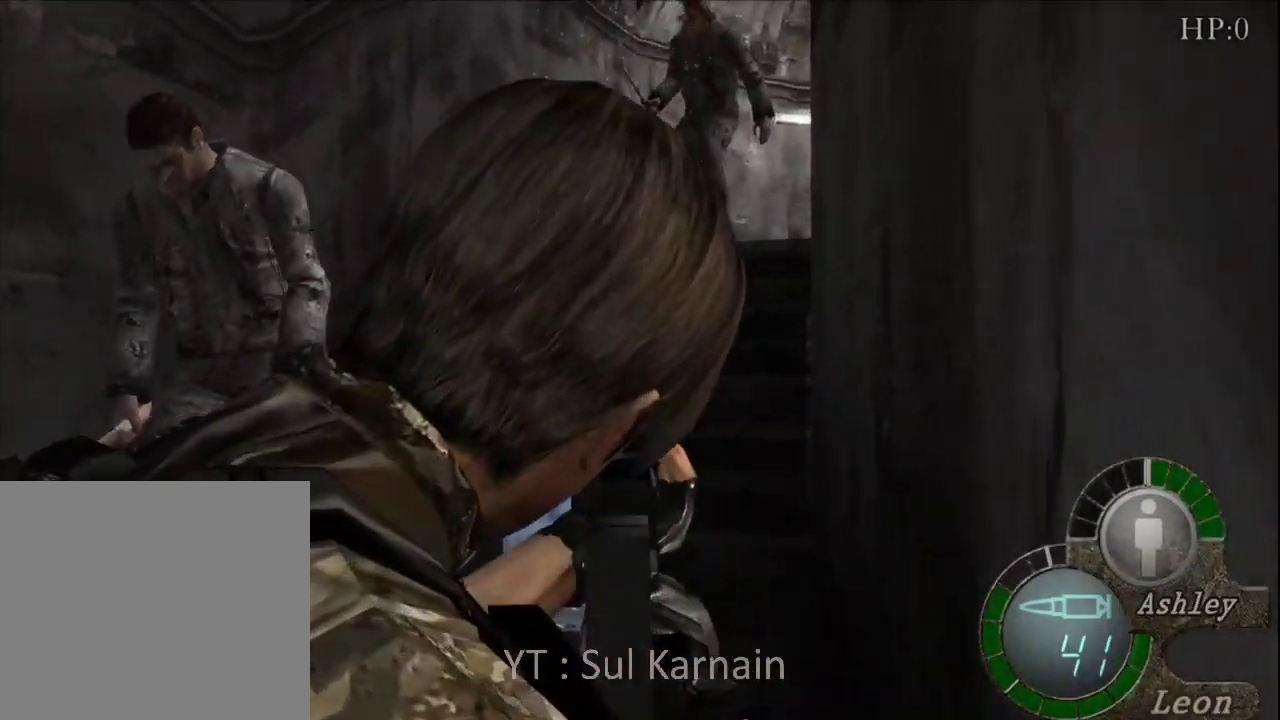
{"buttons": ["A", "R1"], "left_stick": "center", "right_stick": "center", "events": [[283, "left_stick", "center"], [317, "A", "down"]]}
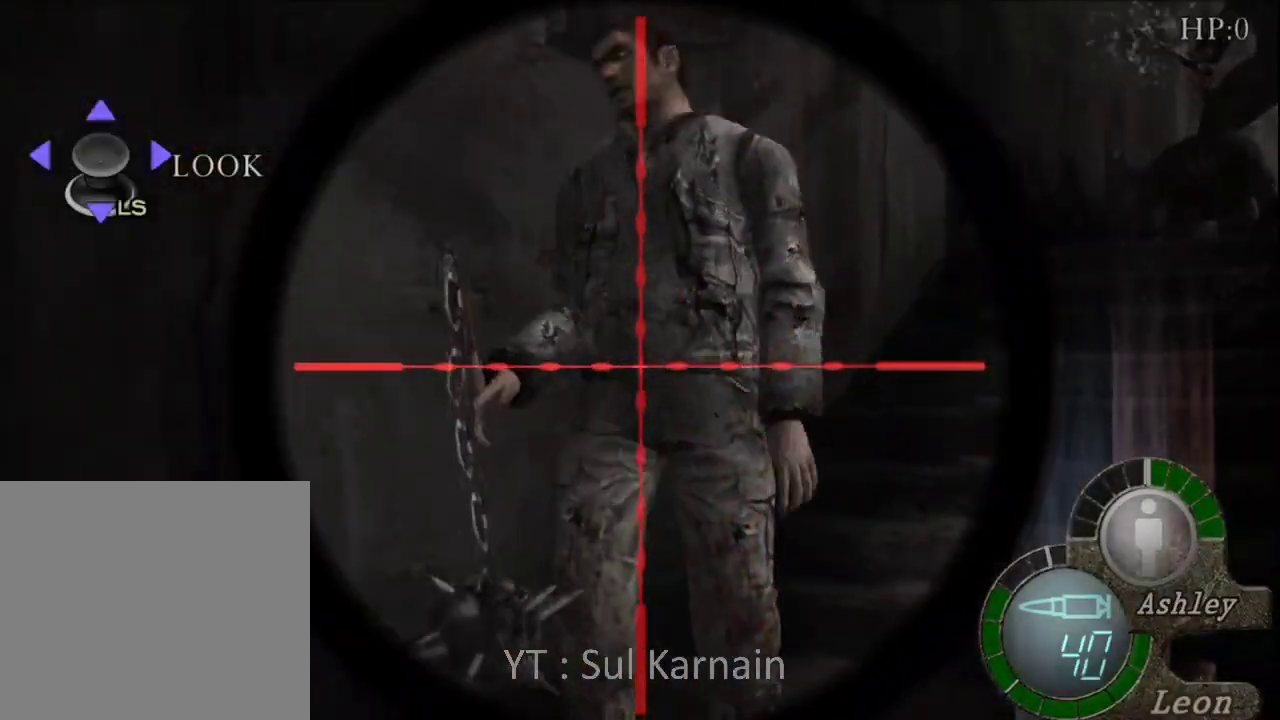
{"buttons": ["R1"], "left_stick": "center", "right_stick": "center", "events": [[183, "A", "up"], [183, "R1", "up"], [200, "left_stick", "right"], [300, "R1", "down"], [350, "left_stick", "center"]]}
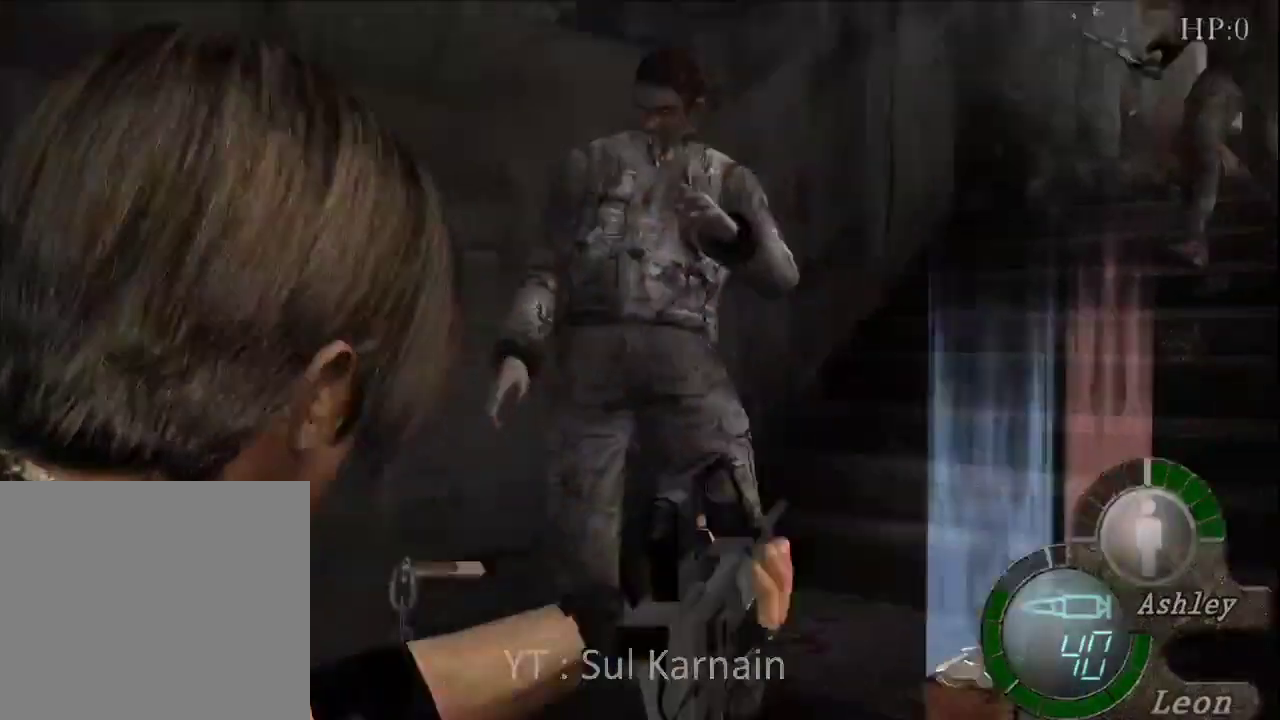
{"buttons": ["R1"], "left_stick": "up-right", "right_stick": "center", "events": [[167, "R2", "down"], [233, "R2", "up"], [317, "left_stick", "right"], [500, "left_stick", "up-right"]]}
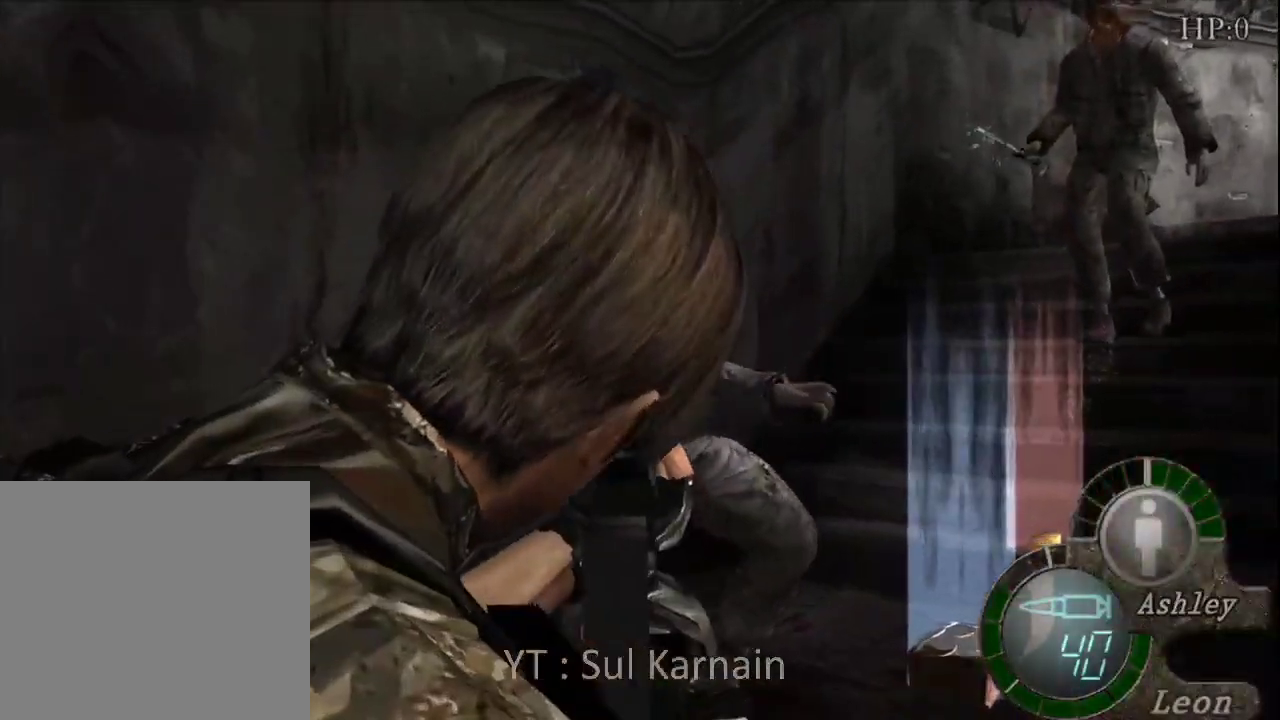
{"buttons": ["R1"], "left_stick": "center", "right_stick": "up", "events": [[183, "right_stick", "up"], [233, "left_stick", "center"]]}
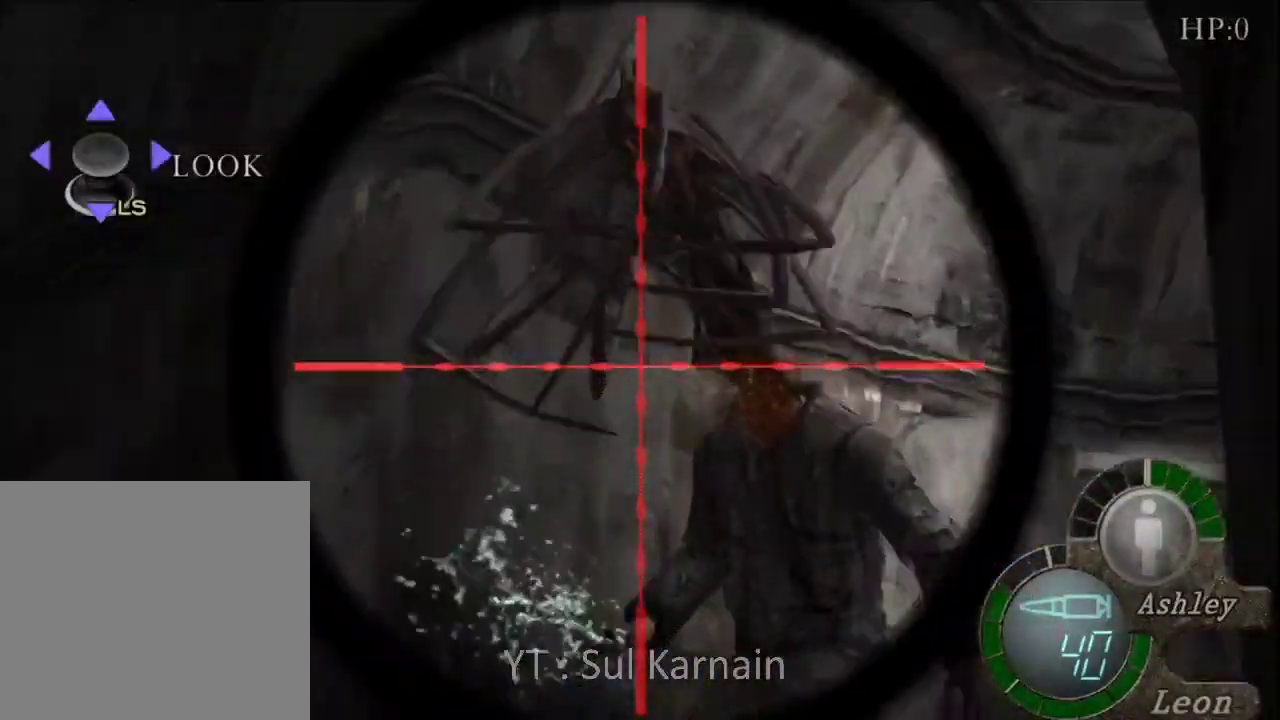
{"buttons": [], "left_stick": "left", "right_stick": "center", "events": [[17, "right_stick", "center"], [33, "left_stick", "right"], [117, "A", "down"], [117, "left_stick", "center"], [317, "A", "up"], [433, "R1", "up"], [500, "left_stick", "left"]]}
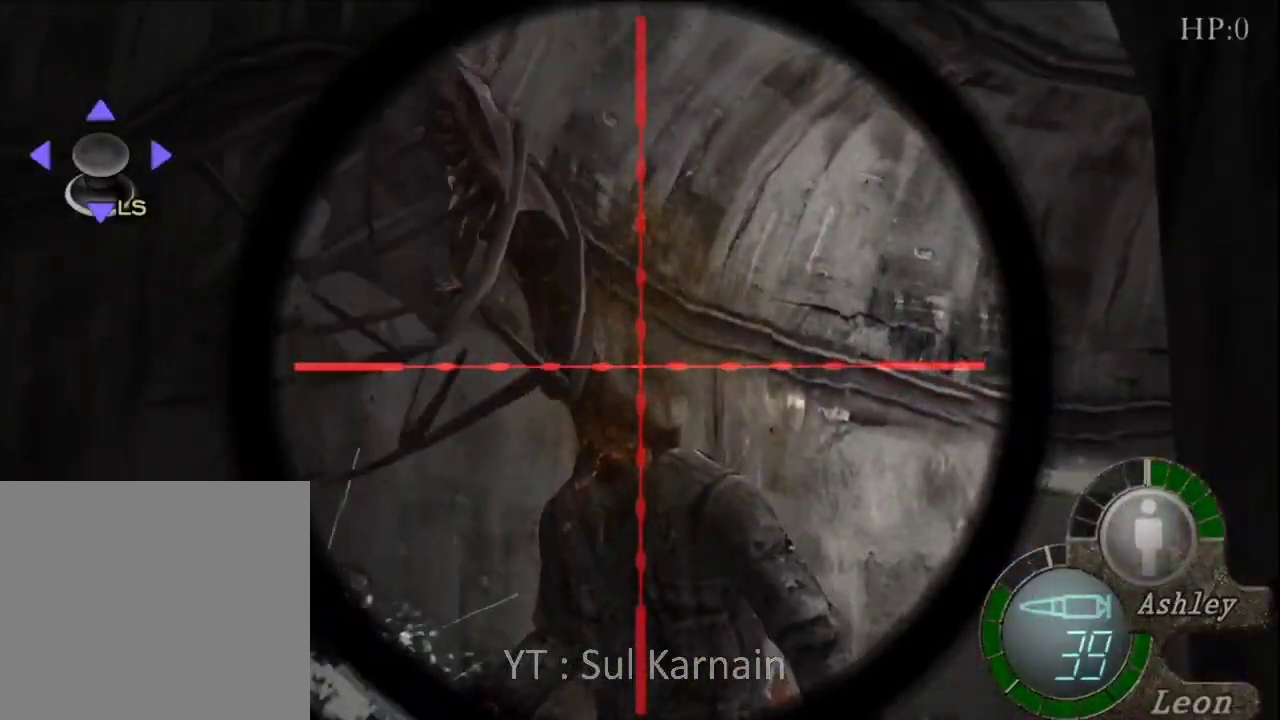
{"buttons": [], "left_stick": "up-left", "right_stick": "right", "events": [[67, "left_stick", "down-left"], [367, "left_stick", "up-left"], [433, "right_stick", "right"]]}
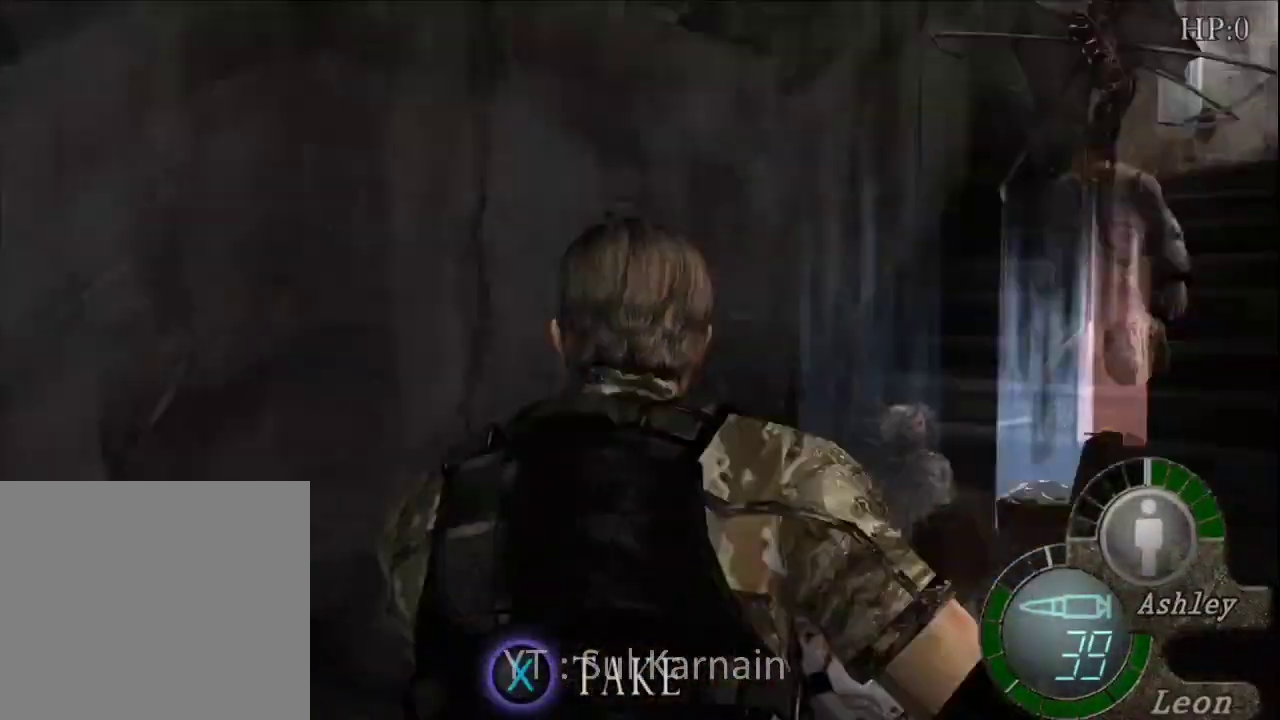
{"buttons": [], "left_stick": "center", "right_stick": "center", "events": [[50, "left_stick", "up"], [183, "R1", "down"], [233, "right_stick", "center"], [300, "R1", "up"], [300, "left_stick", "right"], [350, "left_stick", "down-right"], [500, "left_stick", "center"]]}
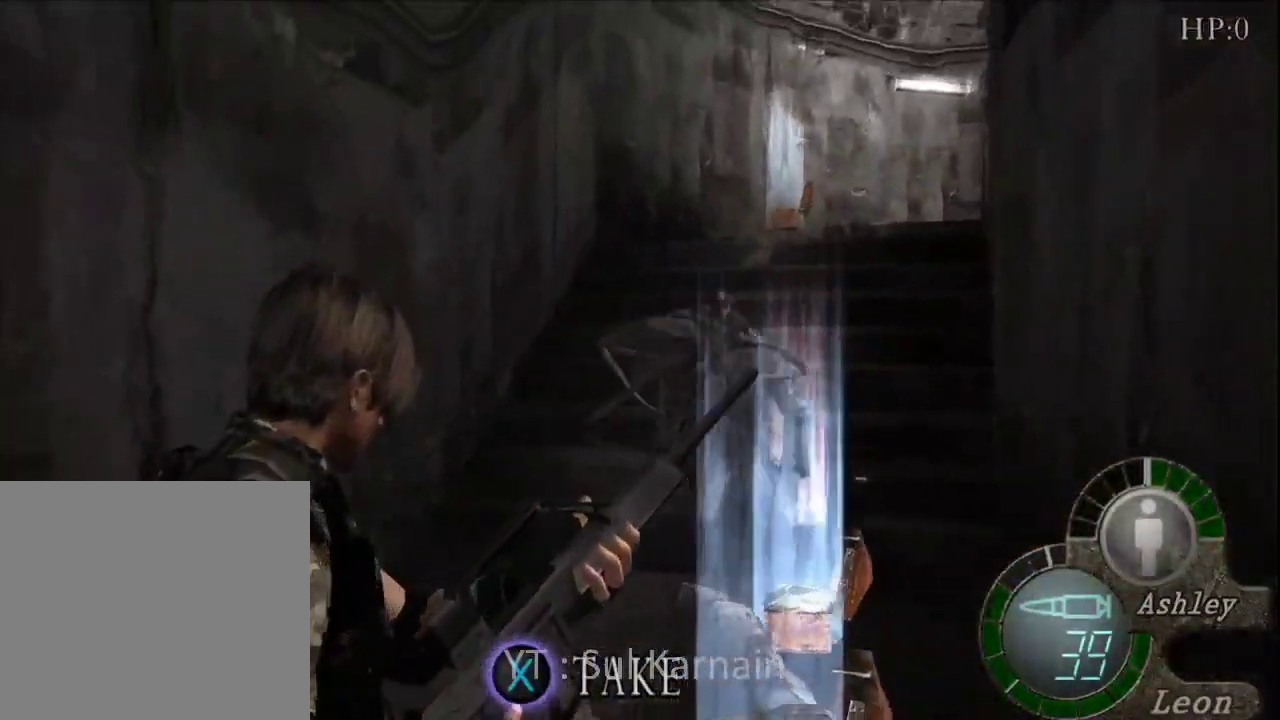
{"buttons": [], "left_stick": "up-left", "right_stick": "center", "events": [[50, "A", "down"], [133, "A", "up"], [183, "A", "down"], [267, "A", "up"], [333, "A", "down"], [333, "left_stick", "up"], [417, "A", "up"], [433, "left_stick", "up-left"]]}
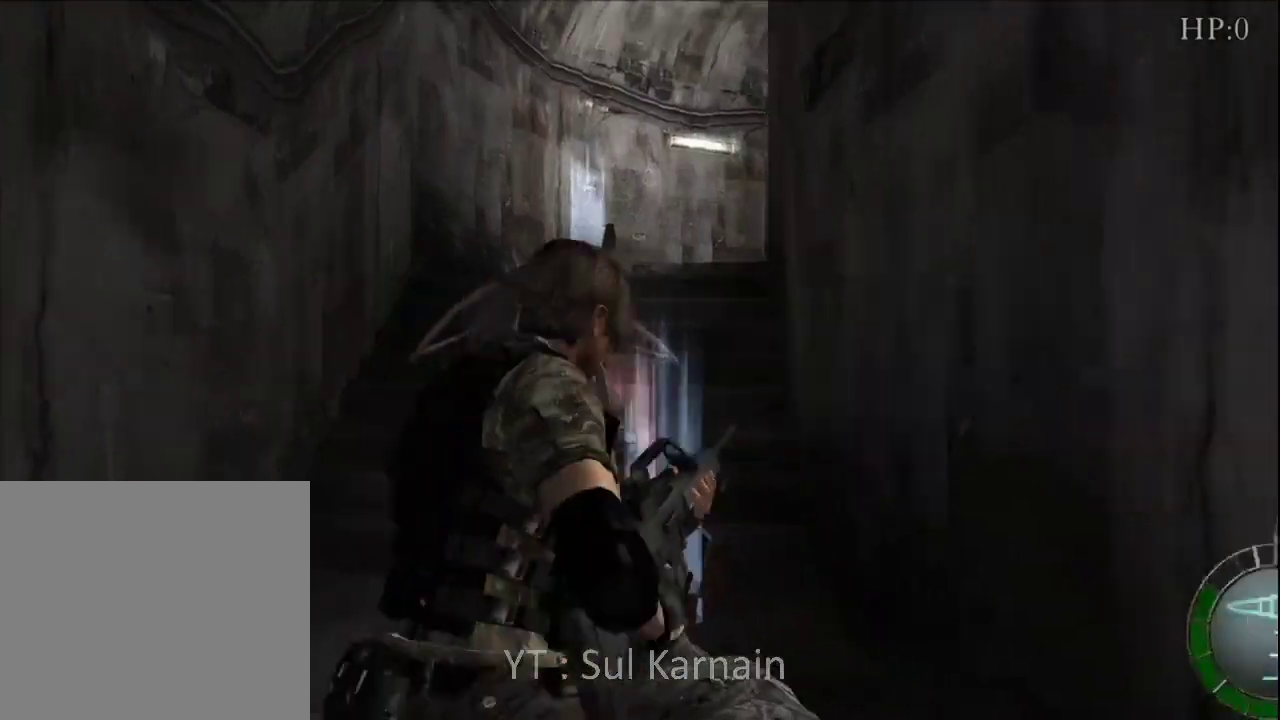
{"buttons": [], "left_stick": "up", "right_stick": "center", "events": [[100, "A", "down"], [100, "left_stick", "up"], [167, "A", "up"], [233, "A", "down"], [300, "A", "up"], [400, "A", "down"], [467, "A", "up"]]}
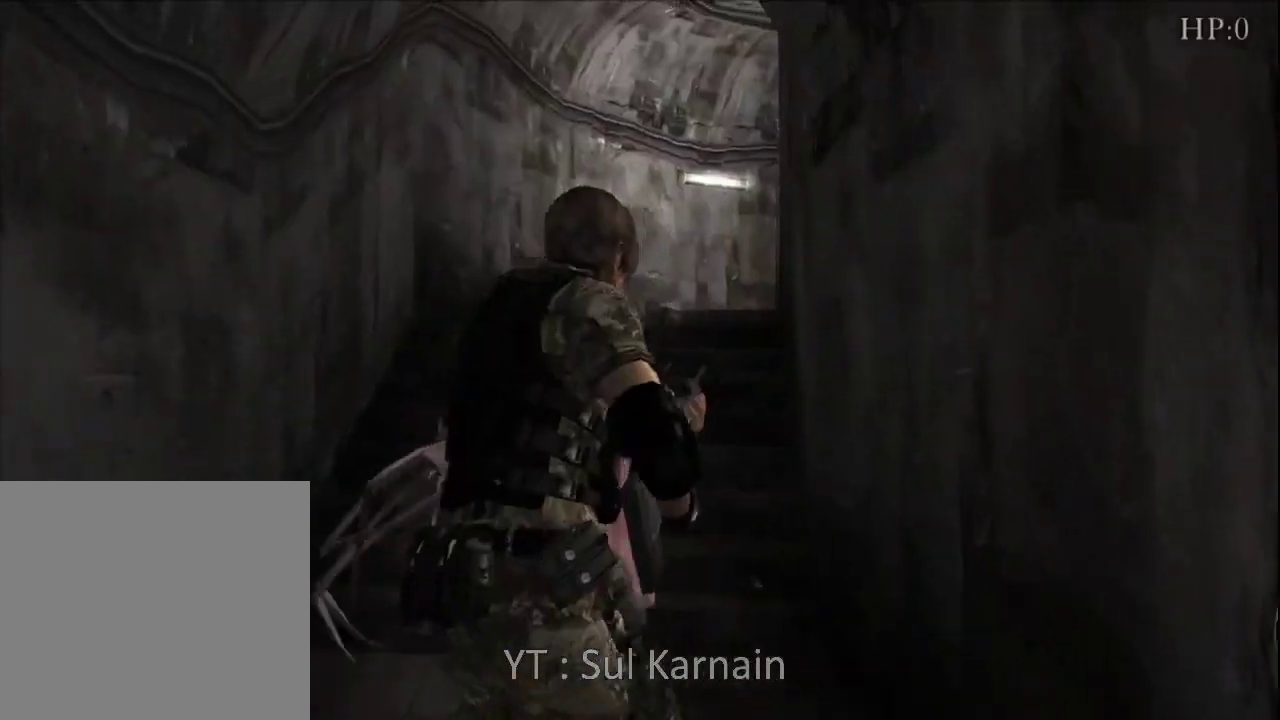
{"buttons": ["A"], "left_stick": "up", "right_stick": "center", "events": [[17, "left_stick", "up-left"], [183, "left_stick", "up"], [267, "A", "down"], [350, "A", "up"], [433, "A", "down"]]}
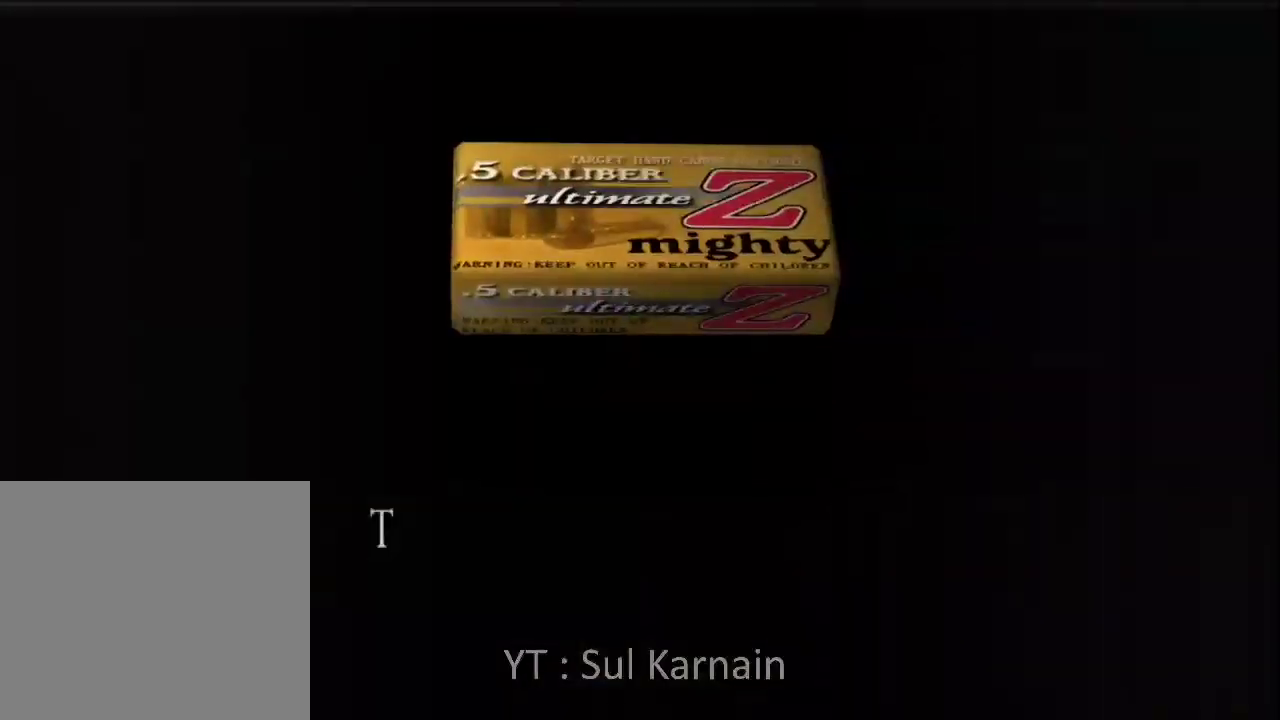
{"buttons": [], "left_stick": "up", "right_stick": "center", "events": [[17, "A", "up"], [83, "A", "down"], [150, "A", "up"], [217, "A", "down"], [300, "A", "up"]]}
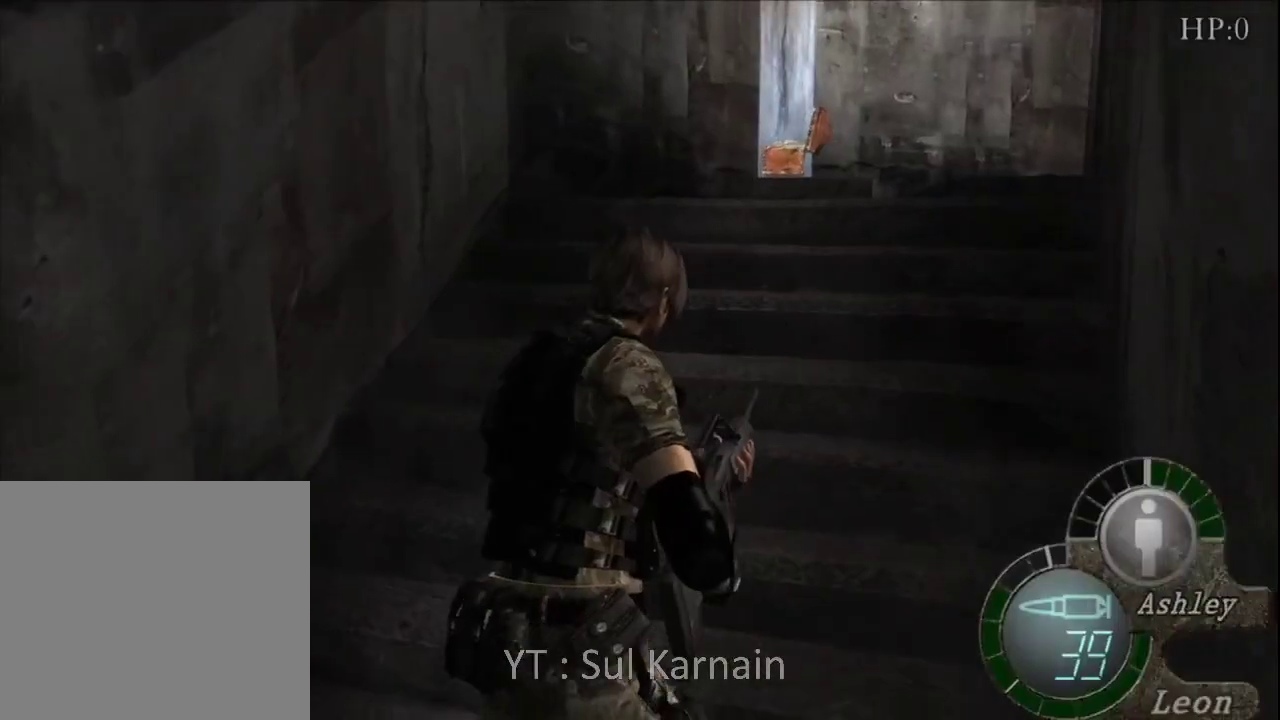
{"buttons": [], "left_stick": "up-right", "right_stick": "center", "events": [[500, "left_stick", "up-right"]]}
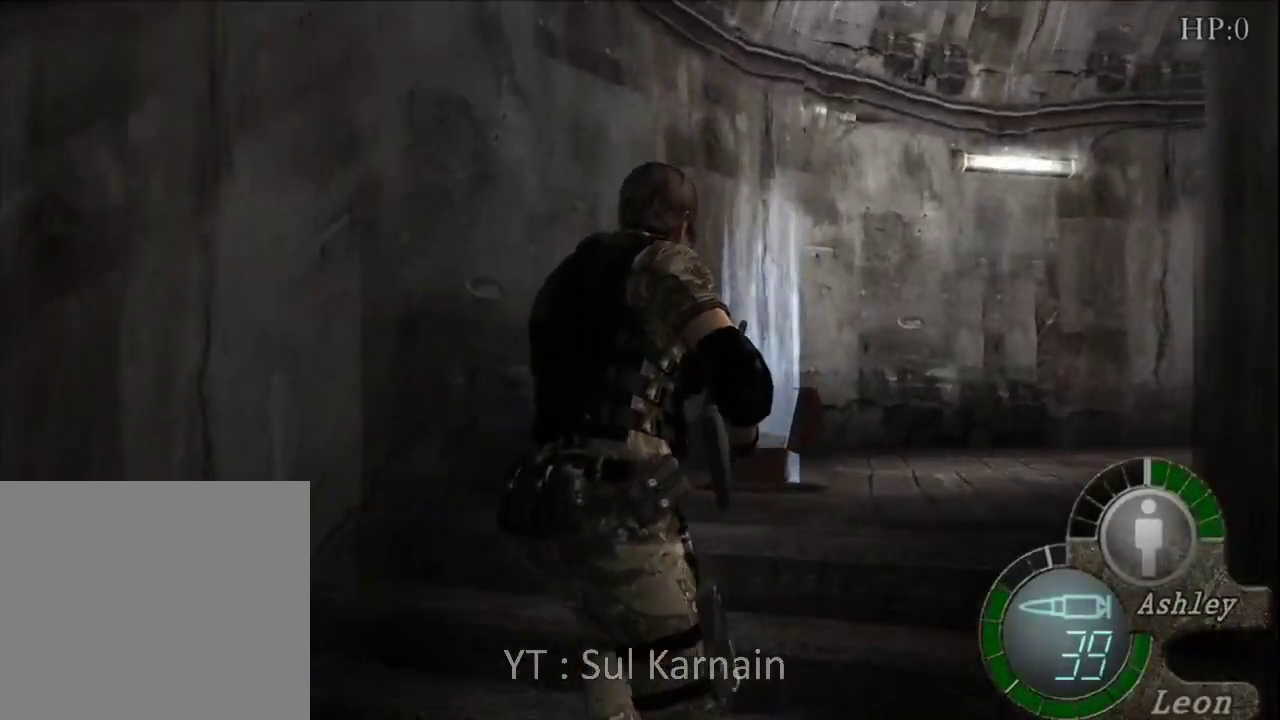
{"buttons": [], "left_stick": "down-right", "right_stick": "center", "events": [[117, "A", "down"], [217, "A", "up"], [233, "left_stick", "center"], [283, "A", "down"], [333, "A", "up"], [417, "A", "down"], [483, "A", "up"], [483, "left_stick", "down-right"]]}
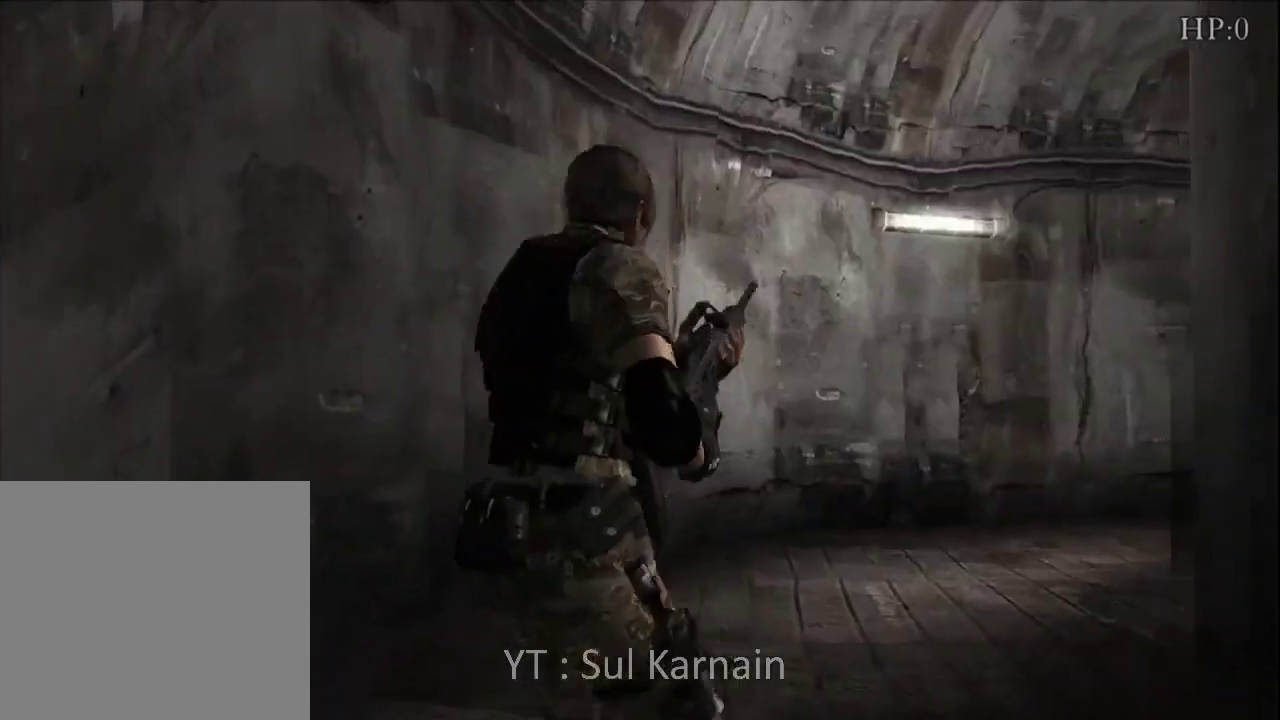
{"buttons": ["R1"], "left_stick": "down-right", "right_stick": "right", "events": [[200, "right_stick", "down-right"], [317, "R1", "down"], [400, "R1", "up"], [467, "R1", "down"], [467, "right_stick", "right"]]}
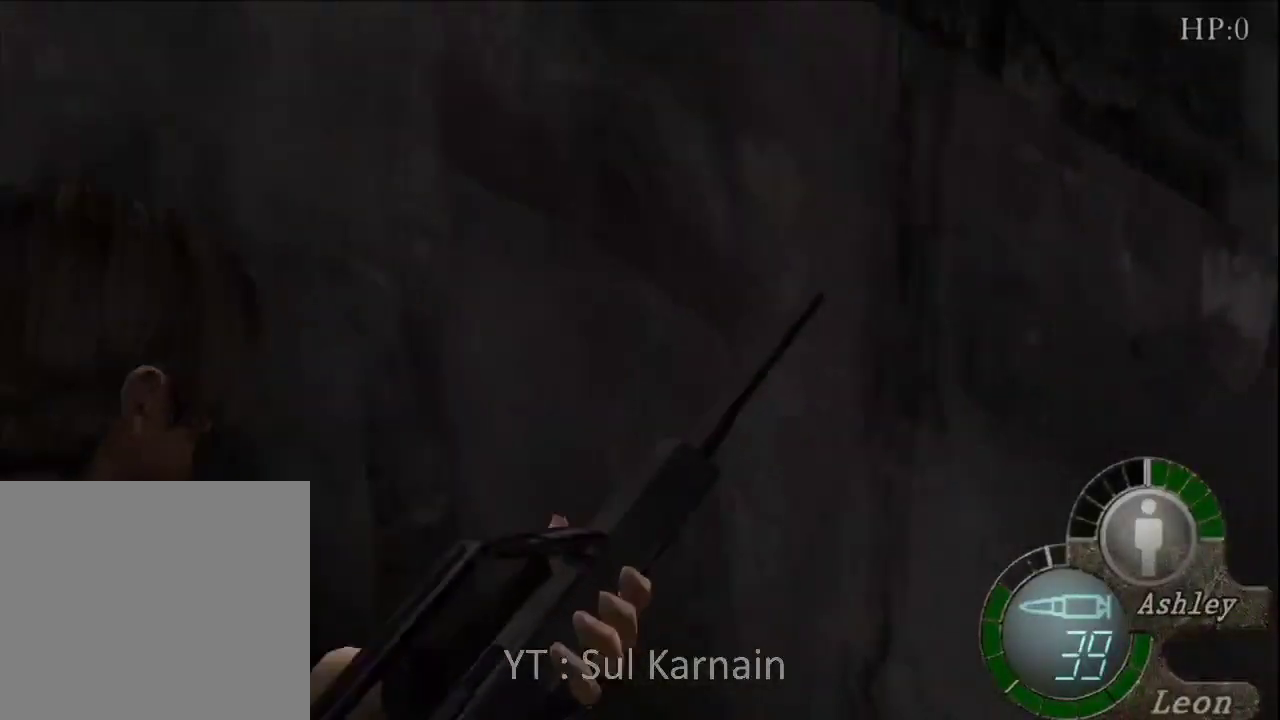
{"buttons": ["B", "R1"], "left_stick": "center", "right_stick": "center", "events": [[83, "R1", "up"], [100, "right_stick", "center"], [167, "left_stick", "up-right"], [250, "left_stick", "up"], [400, "R1", "down"], [483, "B", "down"], [483, "left_stick", "center"]]}
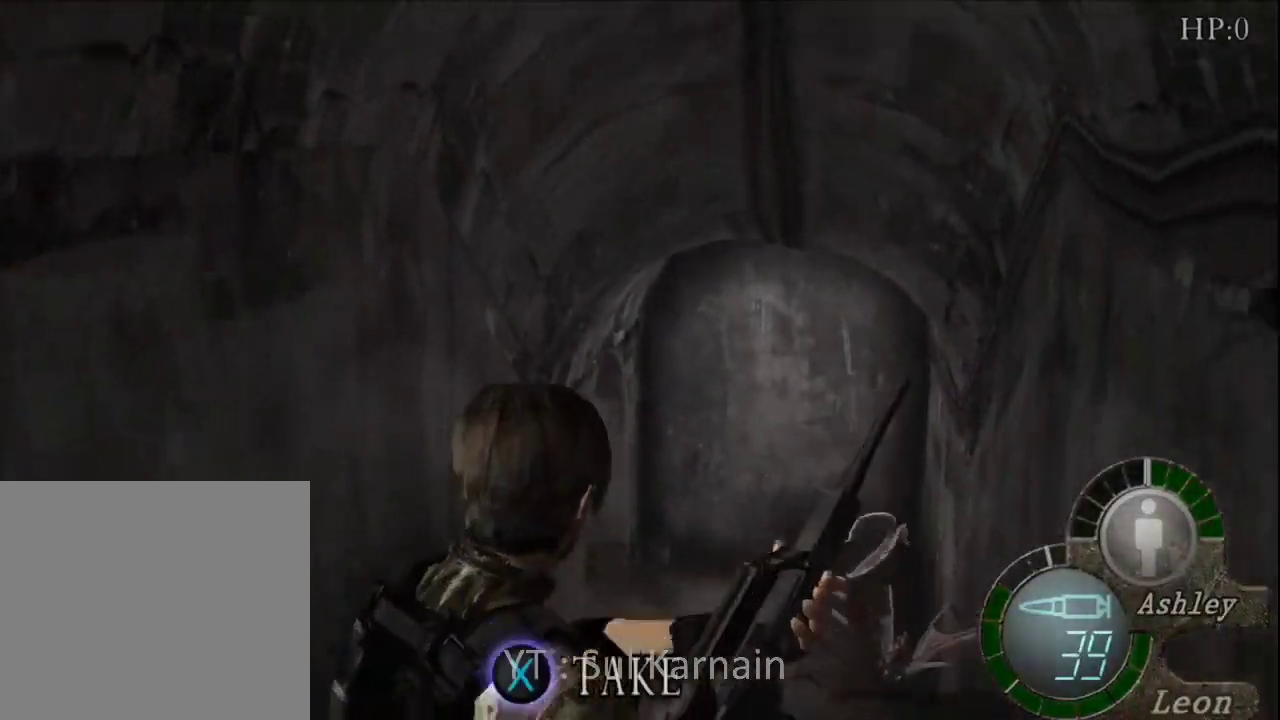
{"buttons": [], "left_stick": "center", "right_stick": "center", "events": [[117, "B", "up"], [317, "R1", "up"]]}
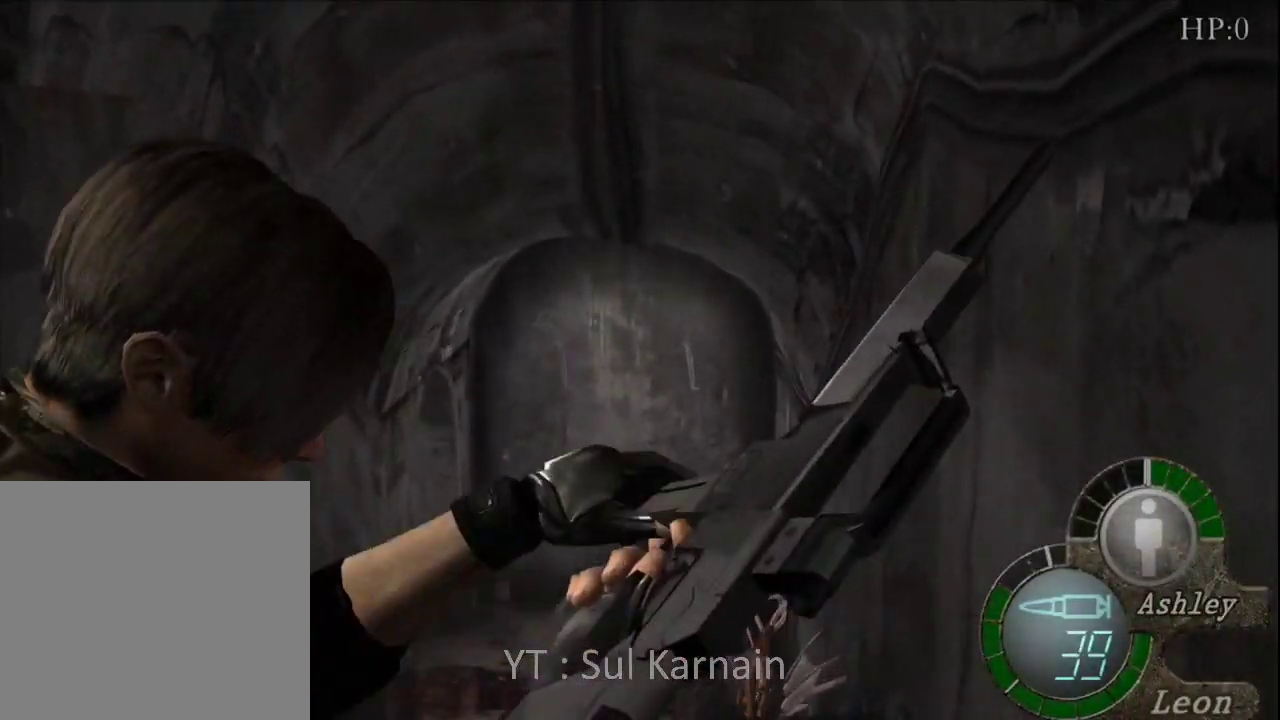
{"buttons": [], "left_stick": "up", "right_stick": "center", "events": [[50, "left_stick", "up"]]}
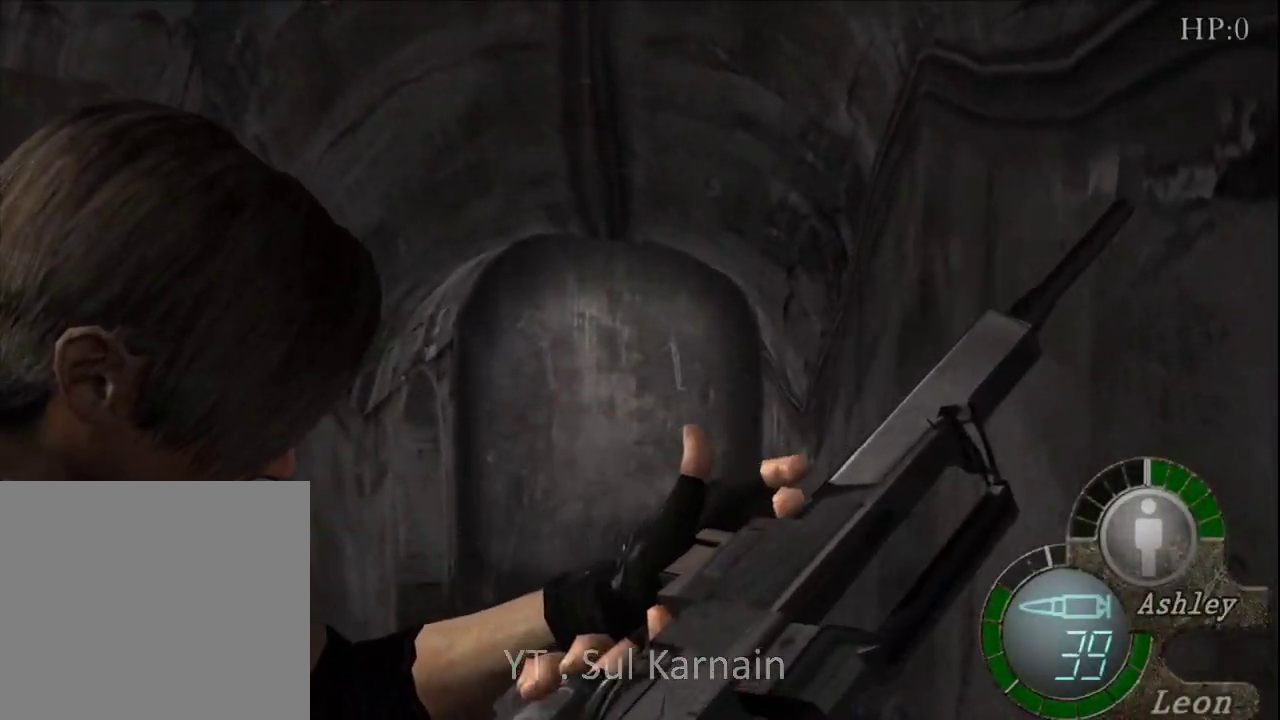
{"buttons": ["A"], "left_stick": "center", "right_stick": "center", "events": [[133, "START", "down"], [133, "left_stick", "center"], [267, "START", "up"], [400, "A", "down"], [450, "A", "up"], [500, "A", "down"]]}
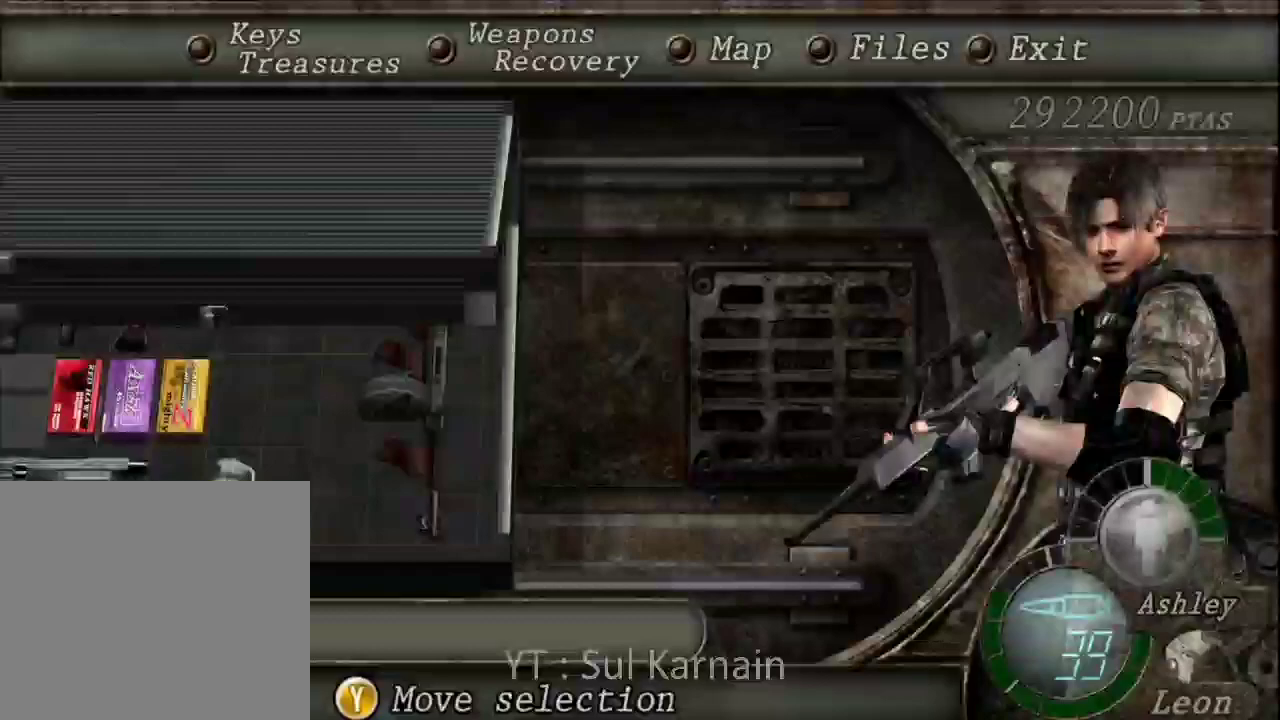
{"buttons": ["R1", "R2"], "left_stick": "center", "right_stick": "center", "events": [[83, "A", "up"], [167, "B", "down"], [233, "B", "up"], [283, "B", "down"], [417, "B", "up"], [433, "R1", "down"], [433, "R2", "down"]]}
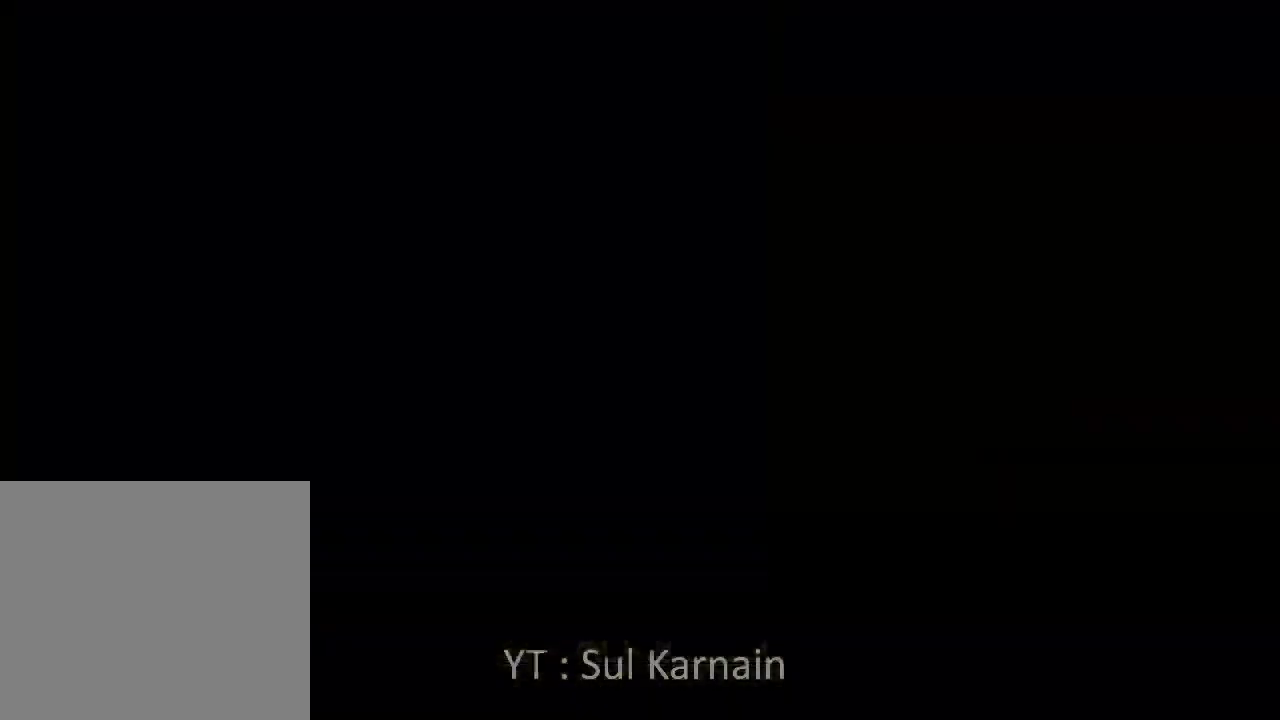
{"buttons": ["R1", "R2"], "left_stick": "down", "right_stick": "center", "events": [[67, "left_stick", "down-left"], [250, "left_stick", "down"], [267, "R2", "up"], [400, "R2", "down"]]}
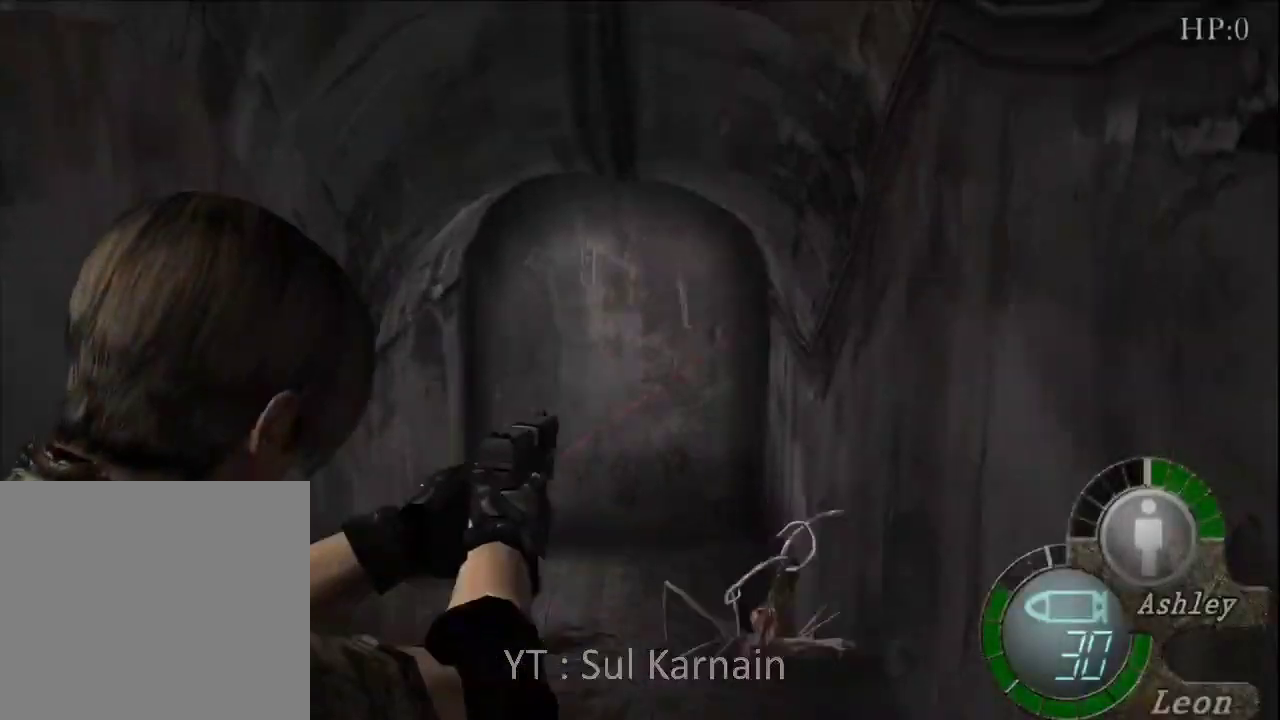
{"buttons": ["R1"], "left_stick": "down", "right_stick": "center", "events": [[183, "left_stick", "center"], [217, "A", "down"], [217, "R2", "up"], [350, "A", "up"], [433, "R2", "down"], [433, "left_stick", "down"], [483, "R2", "up"]]}
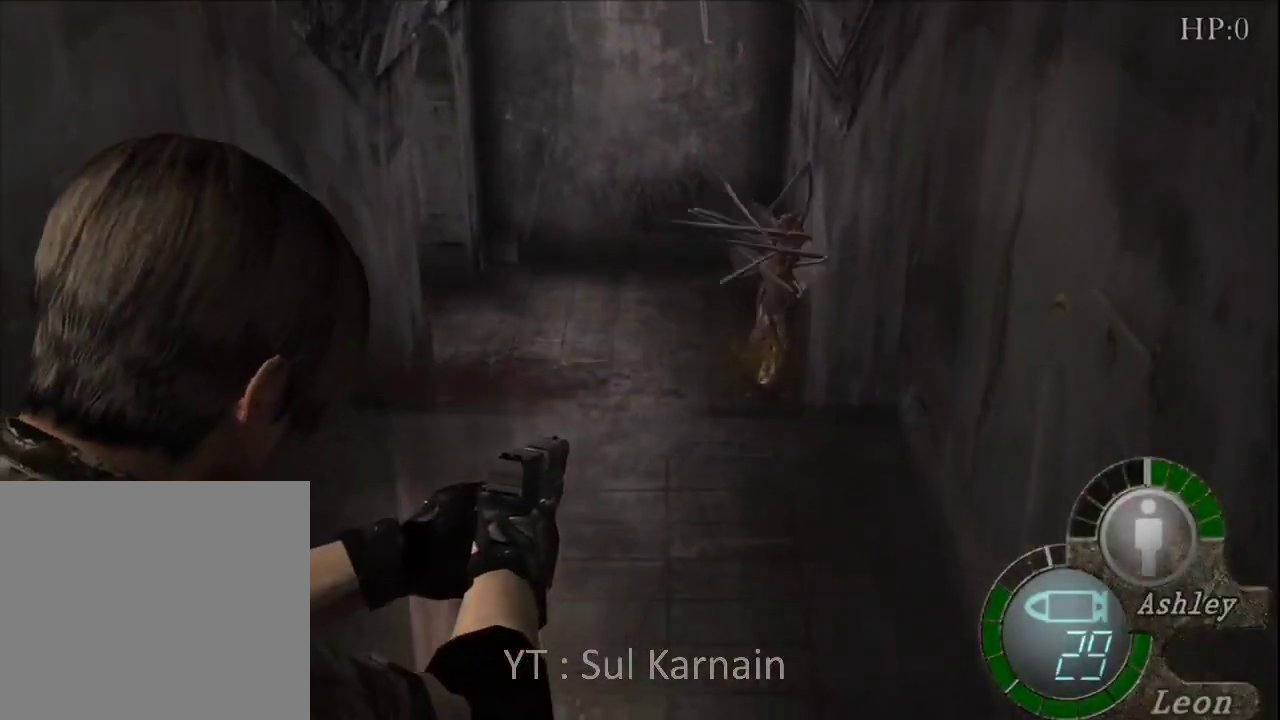
{"buttons": ["A"], "left_stick": "up", "right_stick": "center", "events": [[17, "left_stick", "center"], [67, "A", "down"], [200, "A", "up"], [267, "R1", "up"], [283, "left_stick", "up"], [467, "A", "down"]]}
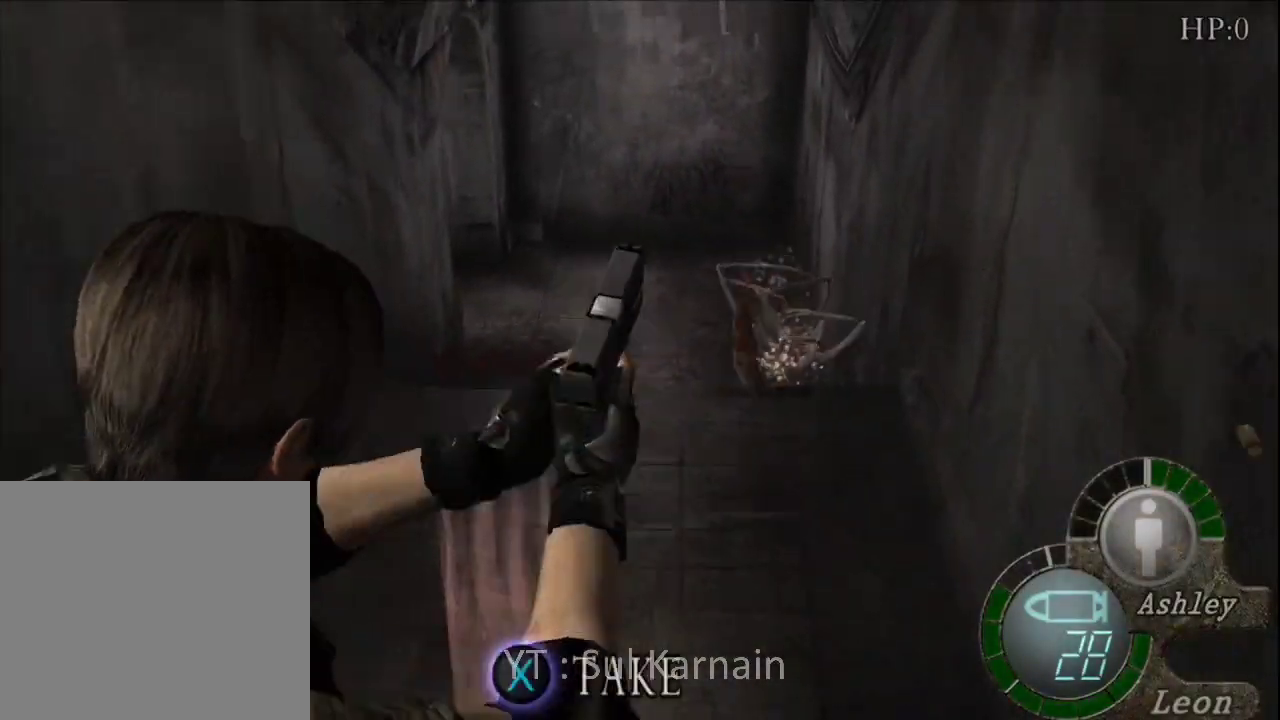
{"buttons": [], "left_stick": "up", "right_stick": "center", "events": [[33, "A", "up"], [117, "A", "down"], [183, "A", "up"], [250, "A", "down"], [350, "A", "up"], [417, "A", "down"], [483, "A", "up"]]}
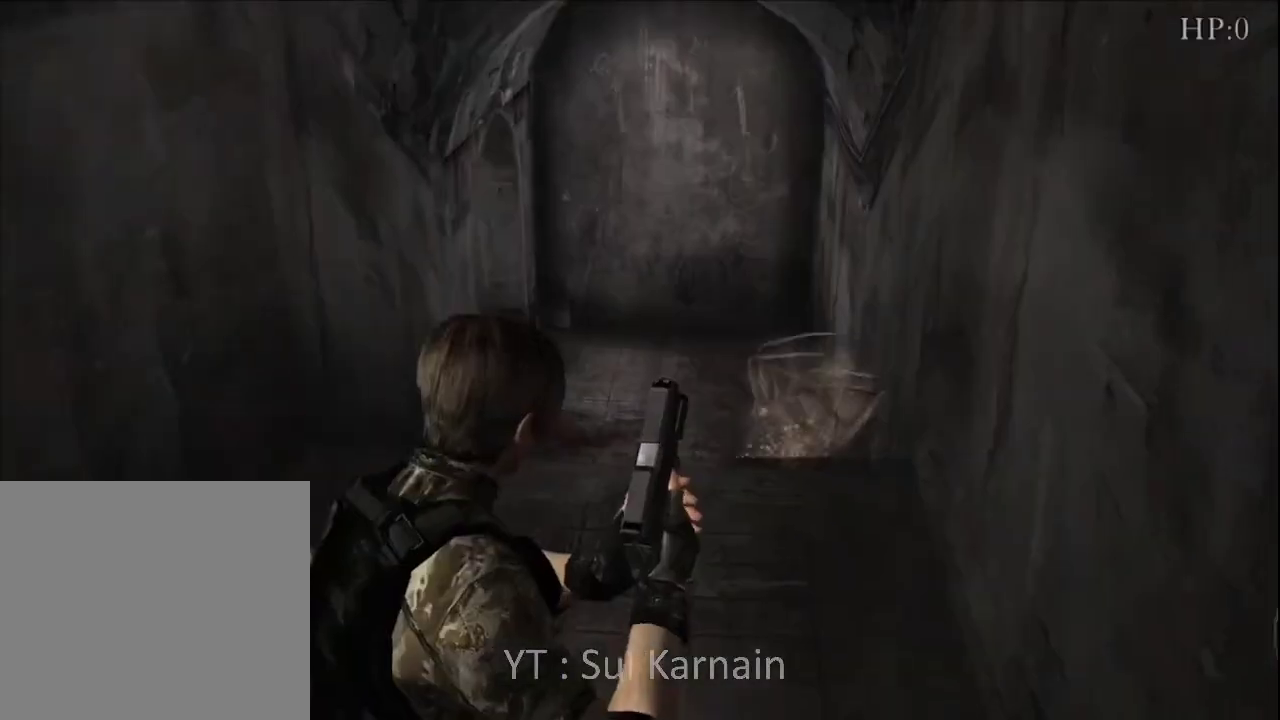
{"buttons": [], "left_stick": "up-right", "right_stick": "center", "events": [[100, "left_stick", "up-left"], [233, "left_stick", "up"], [483, "left_stick", "up-right"]]}
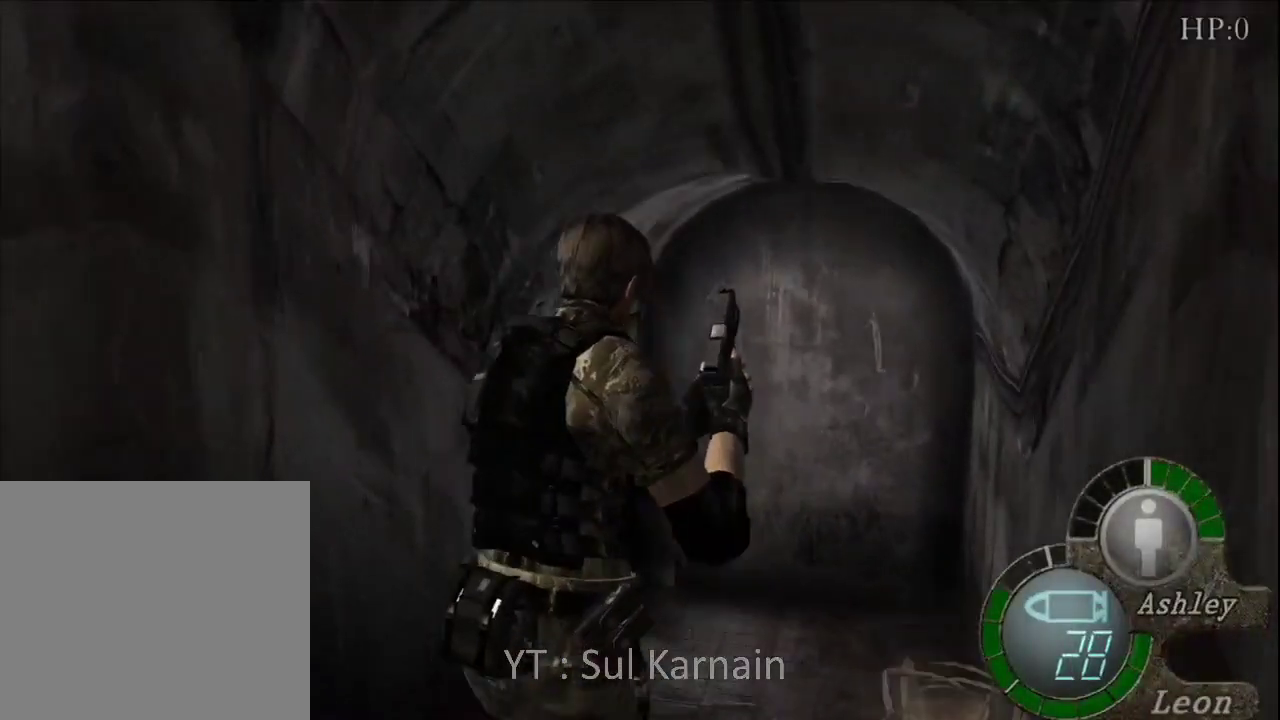
{"buttons": [], "left_stick": "up", "right_stick": "center", "events": [[133, "left_stick", "up"]]}
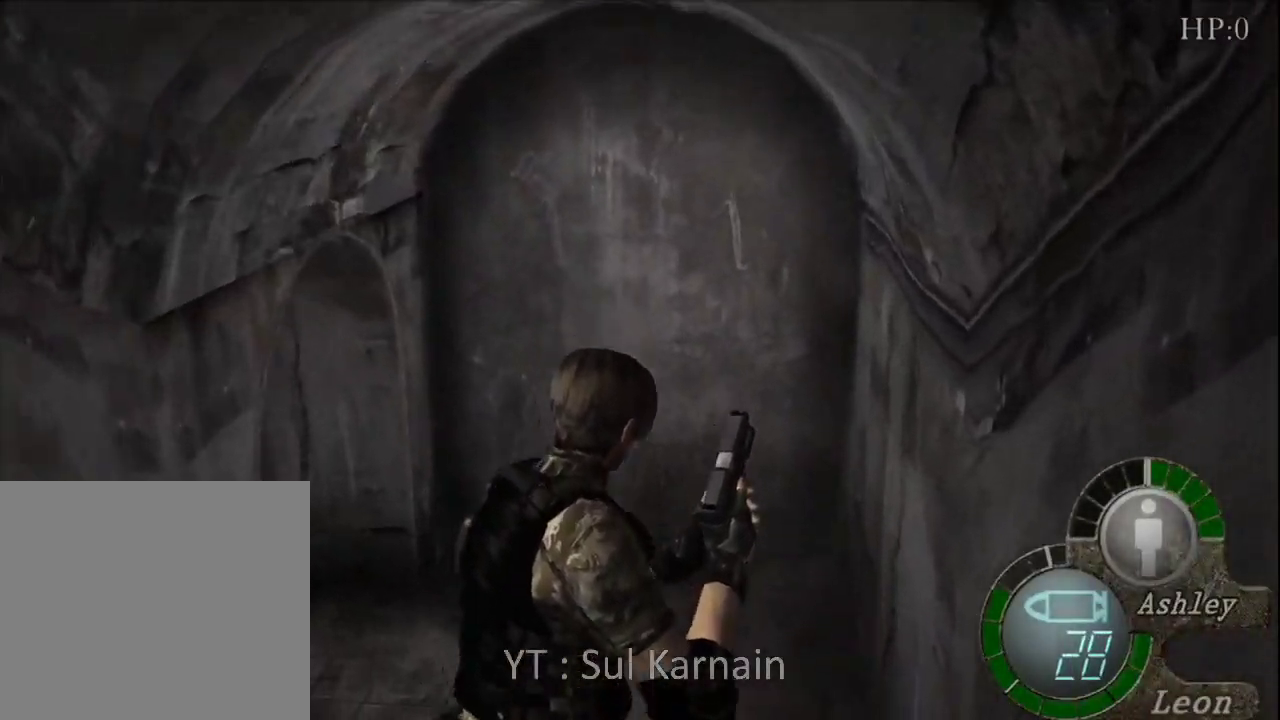
{"buttons": [], "left_stick": "up-left", "right_stick": "left", "events": [[33, "right_stick", "left"], [383, "left_stick", "up-left"]]}